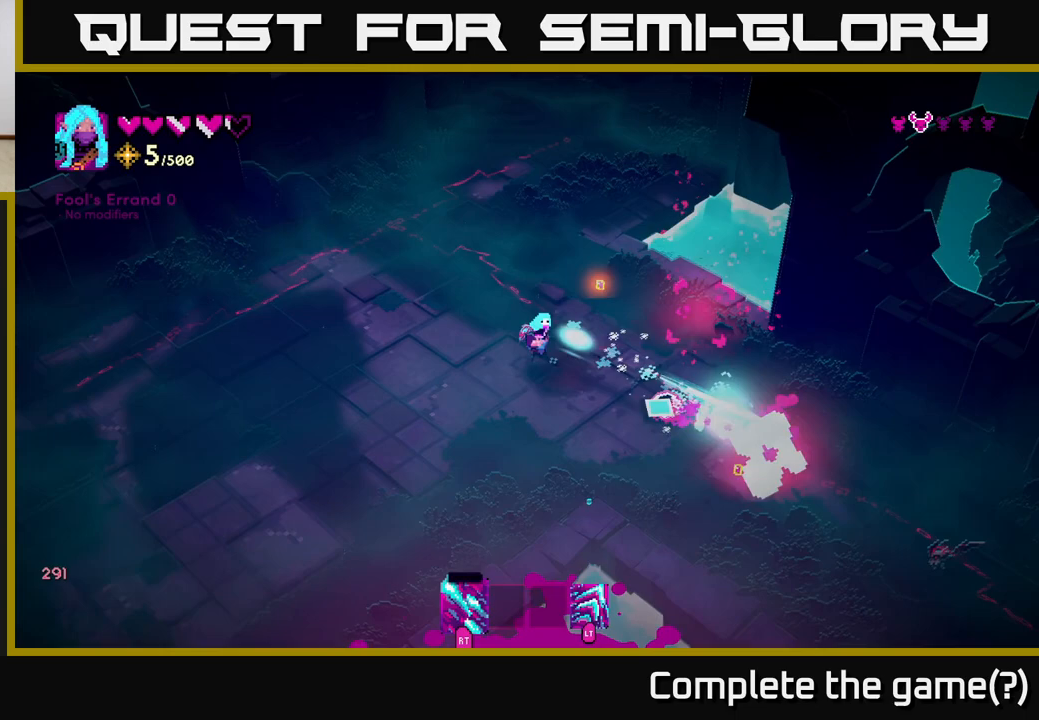
Gameplay with a controller (Xbox layout); each line is a JSON object with the inputs held at the frame after it. "events" lists button and stick changes between this image and that frame as [ms after this image, input, new state], when the widget could be followed in between.
{"buttons": [], "left_stick": "down-left", "right_stick": "right", "events": [[217, "R2", "up"], [317, "left_stick", "down-left"], [317, "right_stick", "right"]]}
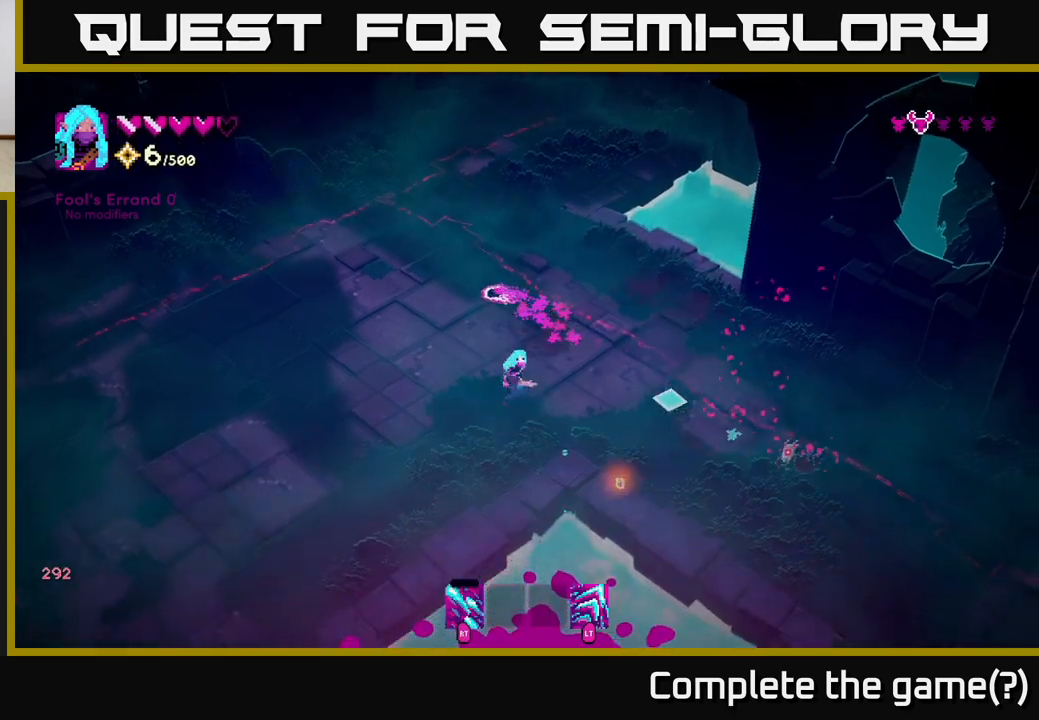
{"buttons": ["R2"], "left_stick": "up", "right_stick": "right", "events": [[33, "left_stick", "down-right"], [100, "left_stick", "right"], [117, "R2", "down"], [350, "left_stick", "up-left"], [450, "left_stick", "up"]]}
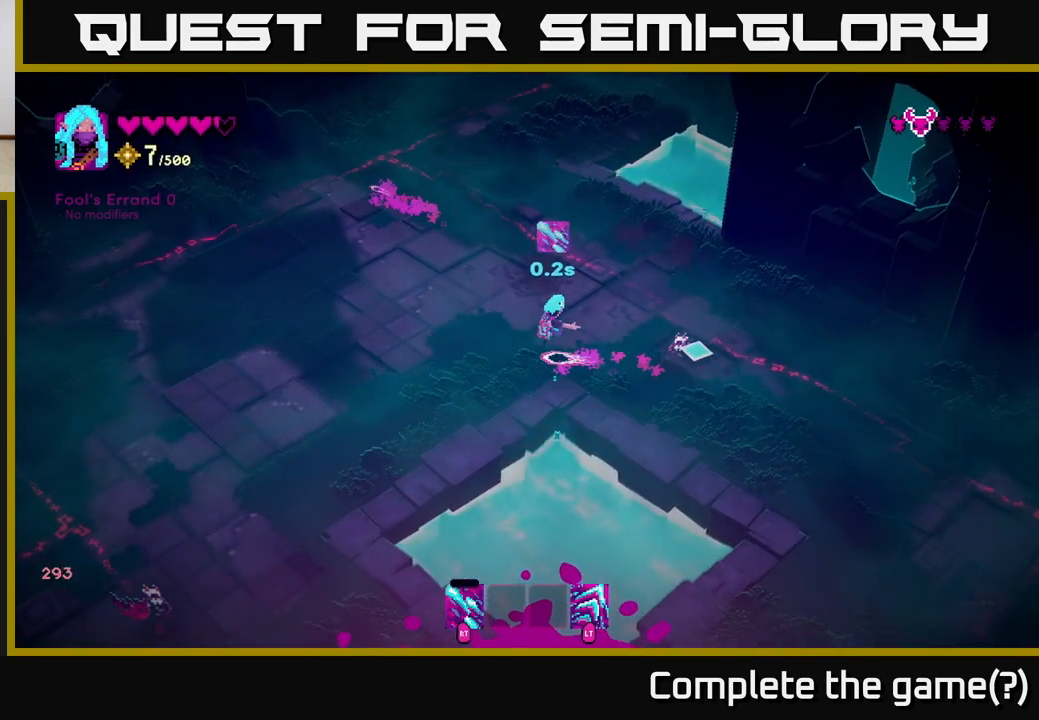
{"buttons": ["R2"], "left_stick": "left", "right_stick": "down-right", "events": [[83, "right_stick", "down-right"], [317, "R2", "up"], [333, "left_stick", "left"], [400, "R2", "down"]]}
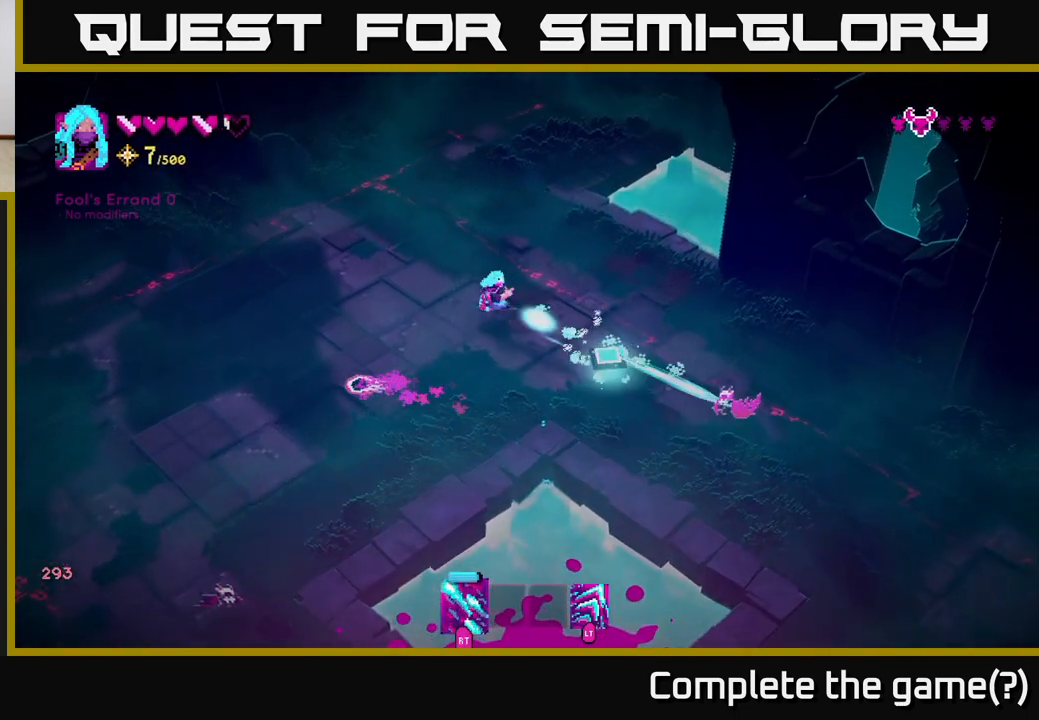
{"buttons": [], "left_stick": "down-right", "right_stick": "down", "events": [[150, "left_stick", "down-left"], [200, "R2", "up"], [300, "left_stick", "down"], [400, "right_stick", "down"], [500, "left_stick", "down-right"]]}
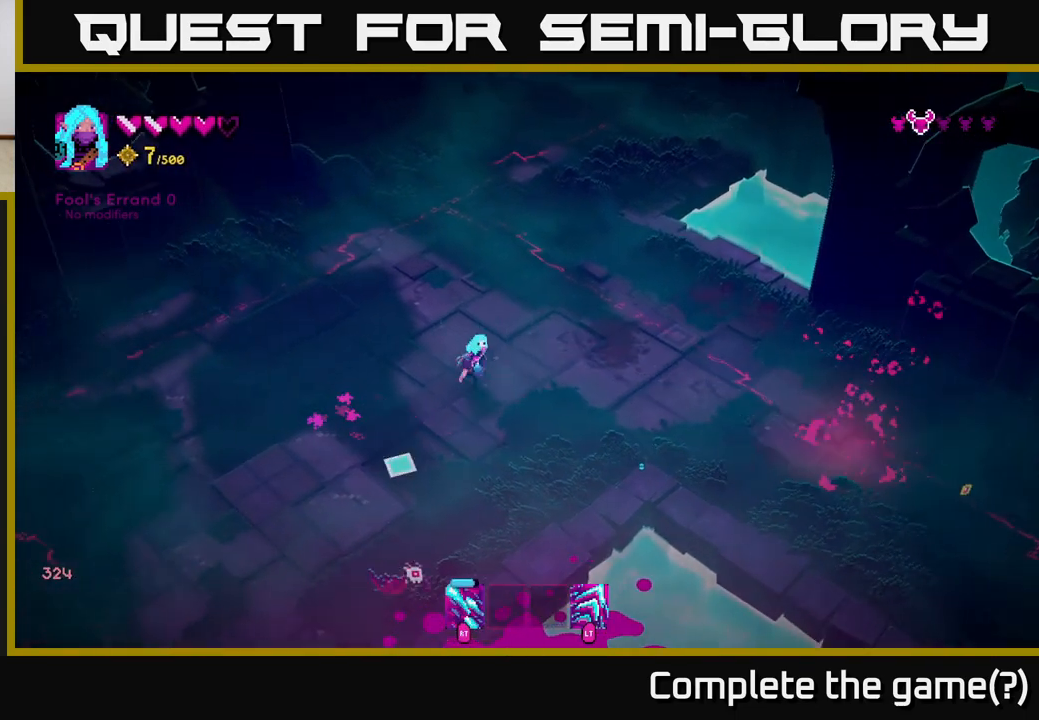
{"buttons": ["R2"], "left_stick": "right", "right_stick": "down-left", "events": [[33, "right_stick", "down-left"], [100, "left_stick", "right"], [150, "right_stick", "down"], [200, "R2", "down"], [467, "right_stick", "down-left"]]}
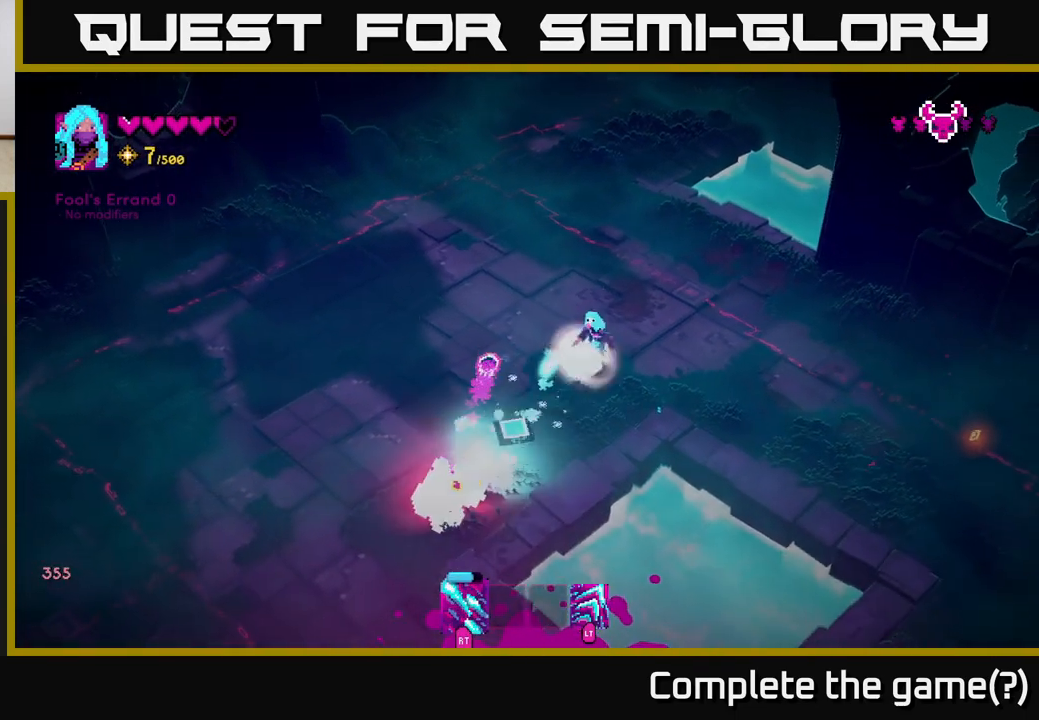
{"buttons": [], "left_stick": "down-right", "right_stick": "down-left", "events": [[150, "left_stick", "down-right"], [200, "R2", "up"]]}
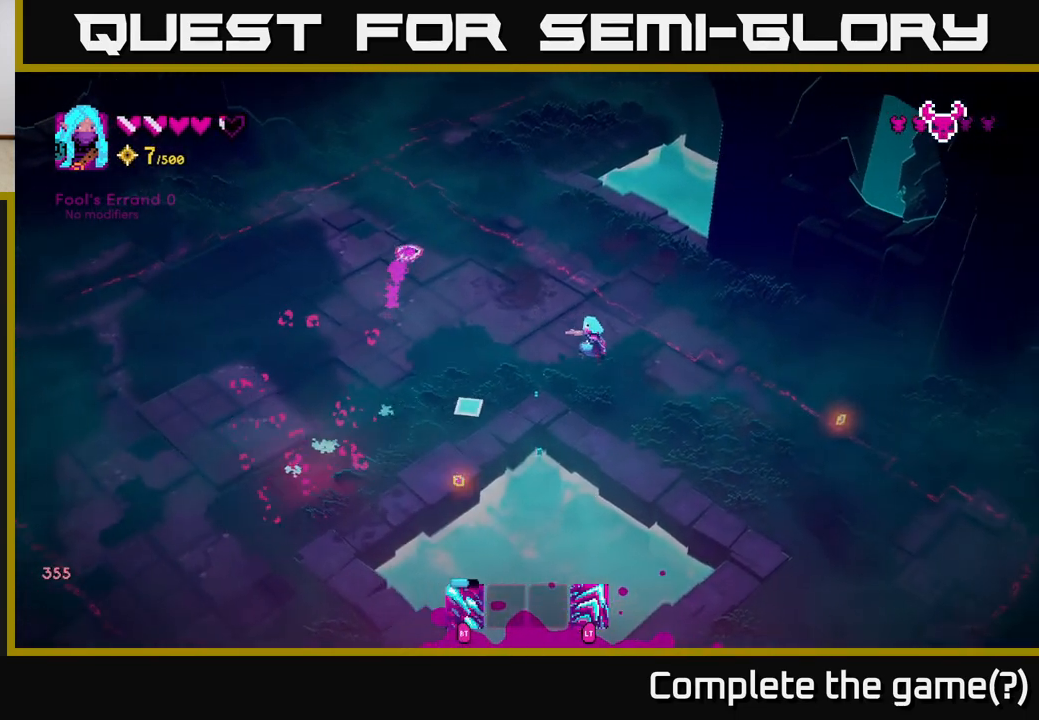
{"buttons": [], "left_stick": "down-left", "right_stick": "left", "events": [[33, "right_stick", "left"], [233, "left_stick", "right"], [500, "left_stick", "down-left"]]}
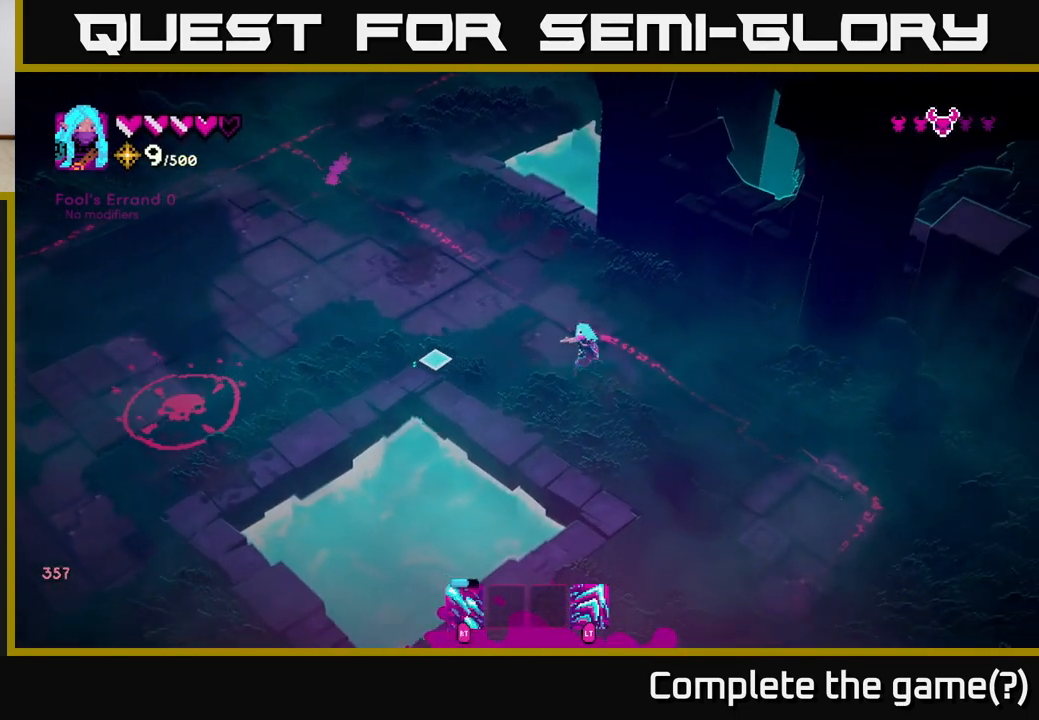
{"buttons": [], "left_stick": "left", "right_stick": "center", "events": [[17, "left_stick", "left"], [267, "right_stick", "center"]]}
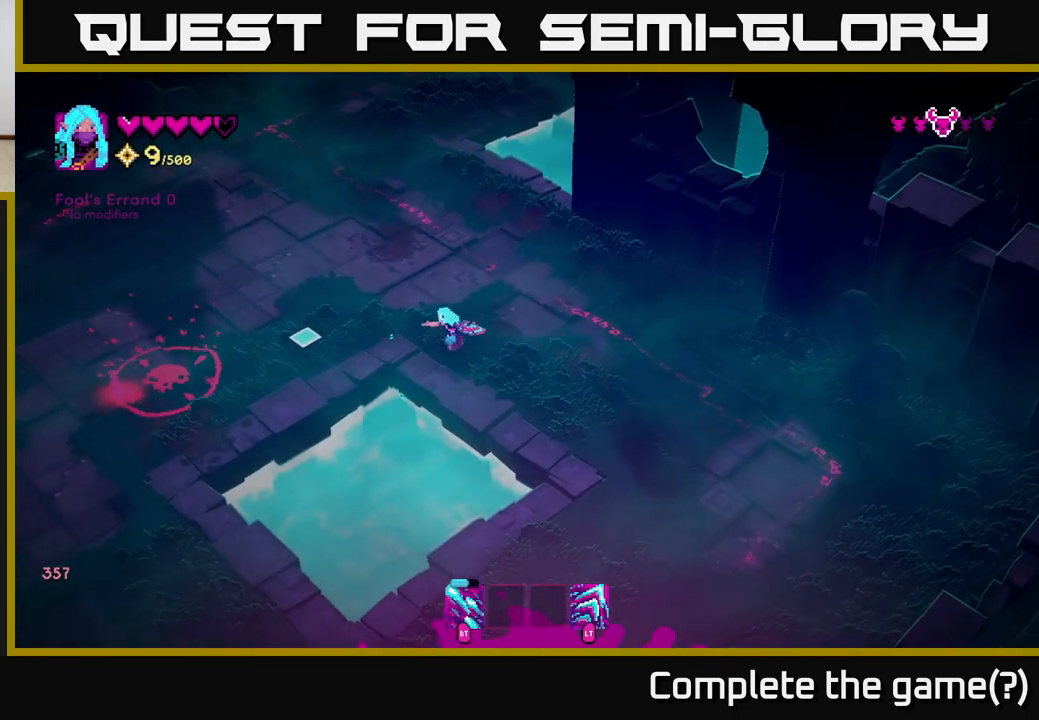
{"buttons": ["R2"], "left_stick": "up-left", "right_stick": "down-left", "events": [[17, "right_stick", "left"], [67, "left_stick", "up-left"], [433, "R2", "down"], [450, "right_stick", "down-left"]]}
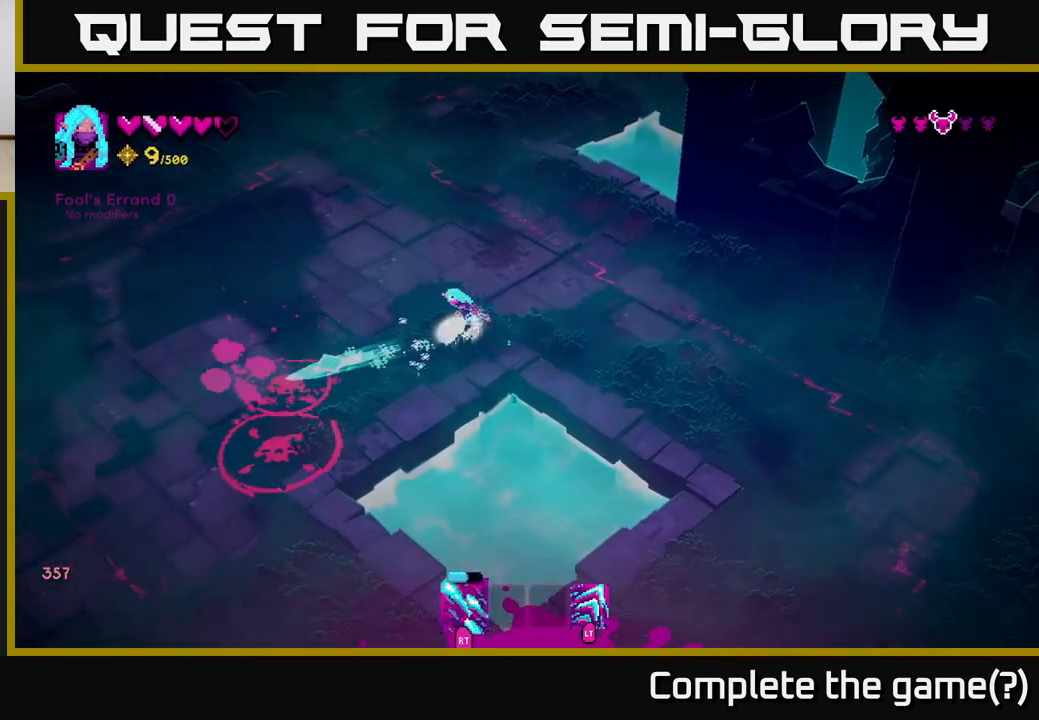
{"buttons": ["R2"], "left_stick": "left", "right_stick": "down-left", "events": [[183, "left_stick", "left"]]}
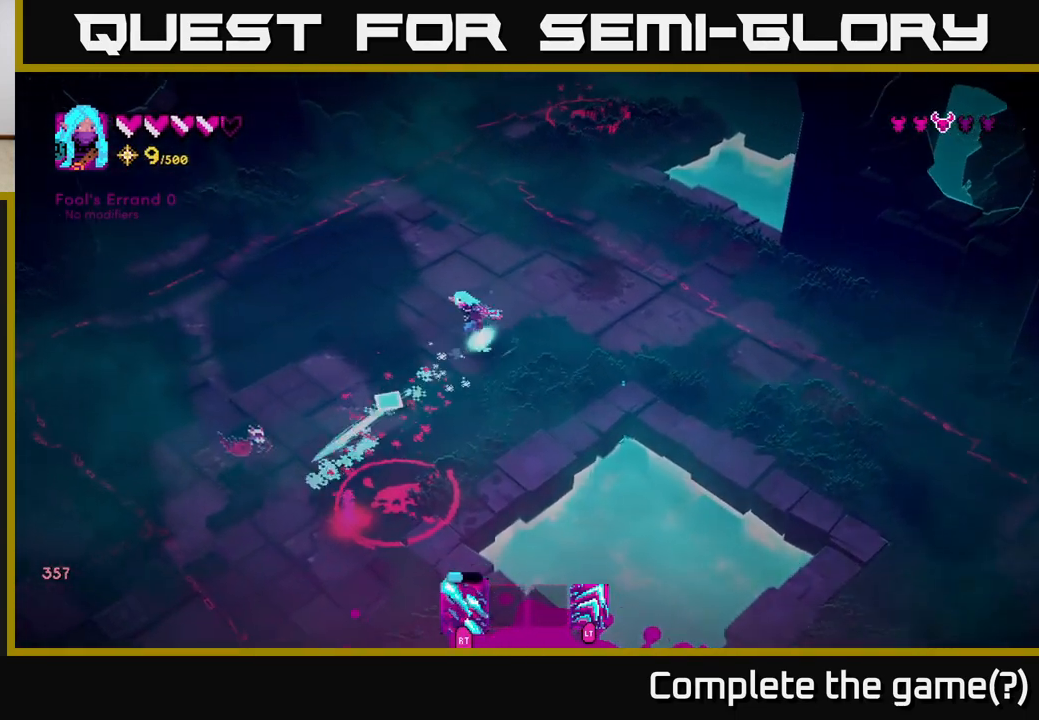
{"buttons": ["R2"], "left_stick": "left", "right_stick": "down", "events": [[33, "R2", "up"], [33, "right_stick", "down"], [200, "R2", "down"], [333, "right_stick", "down-left"], [500, "right_stick", "down"]]}
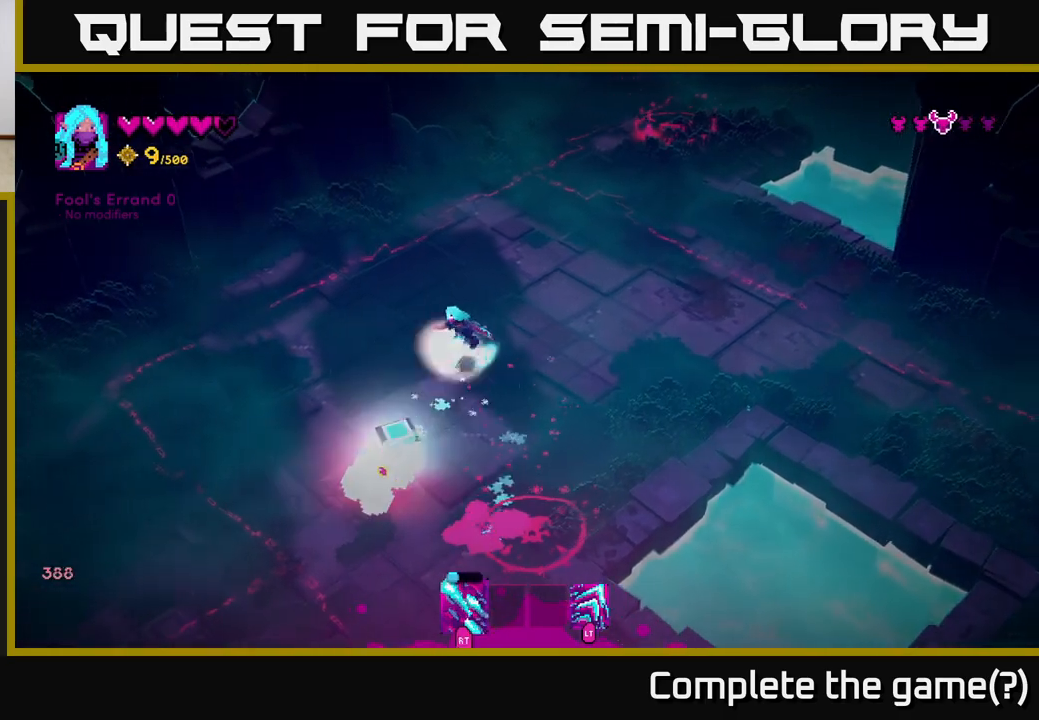
{"buttons": ["R2"], "left_stick": "down-left", "right_stick": "down-right", "events": [[17, "left_stick", "down-left"], [217, "R2", "up"], [283, "right_stick", "down-right"], [400, "R2", "down"]]}
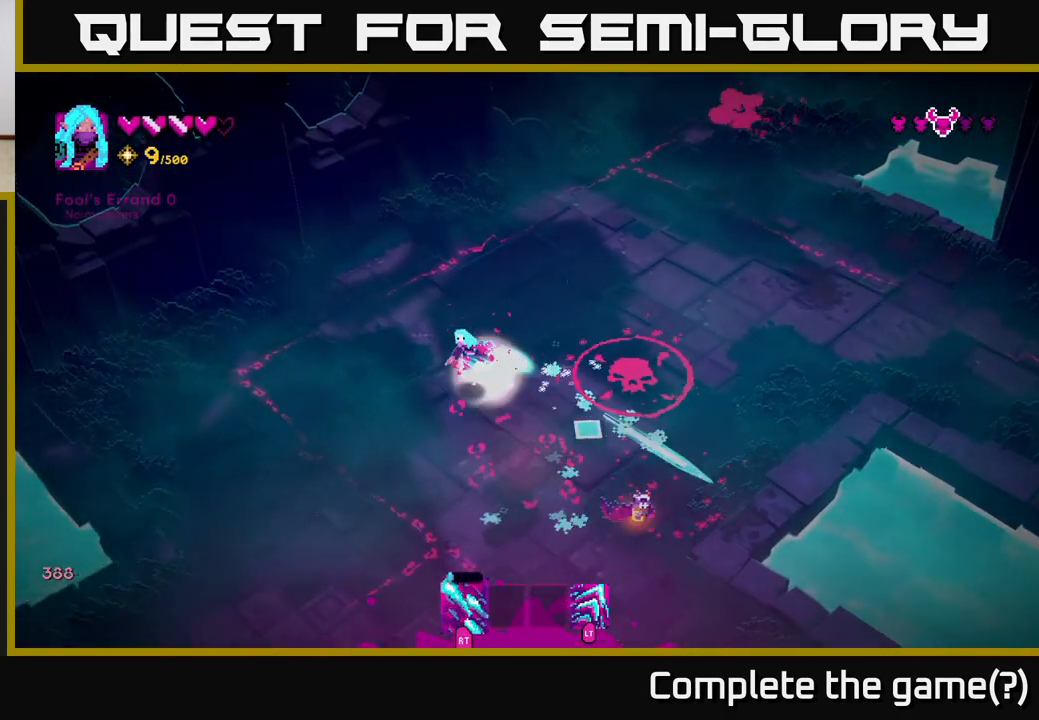
{"buttons": ["R2"], "left_stick": "down", "right_stick": "down-right", "events": [[33, "left_stick", "down"]]}
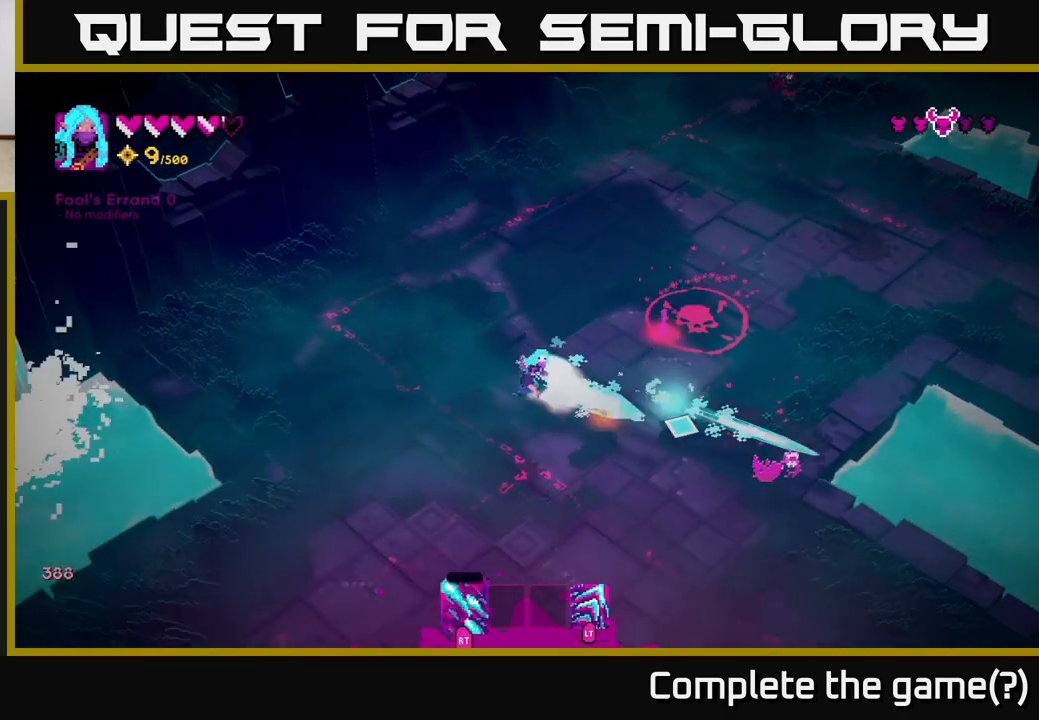
{"buttons": [], "left_stick": "down-right", "right_stick": "up-right", "events": [[33, "right_stick", "right"], [83, "R2", "up"], [150, "left_stick", "left"], [367, "left_stick", "down-right"], [450, "right_stick", "up-right"]]}
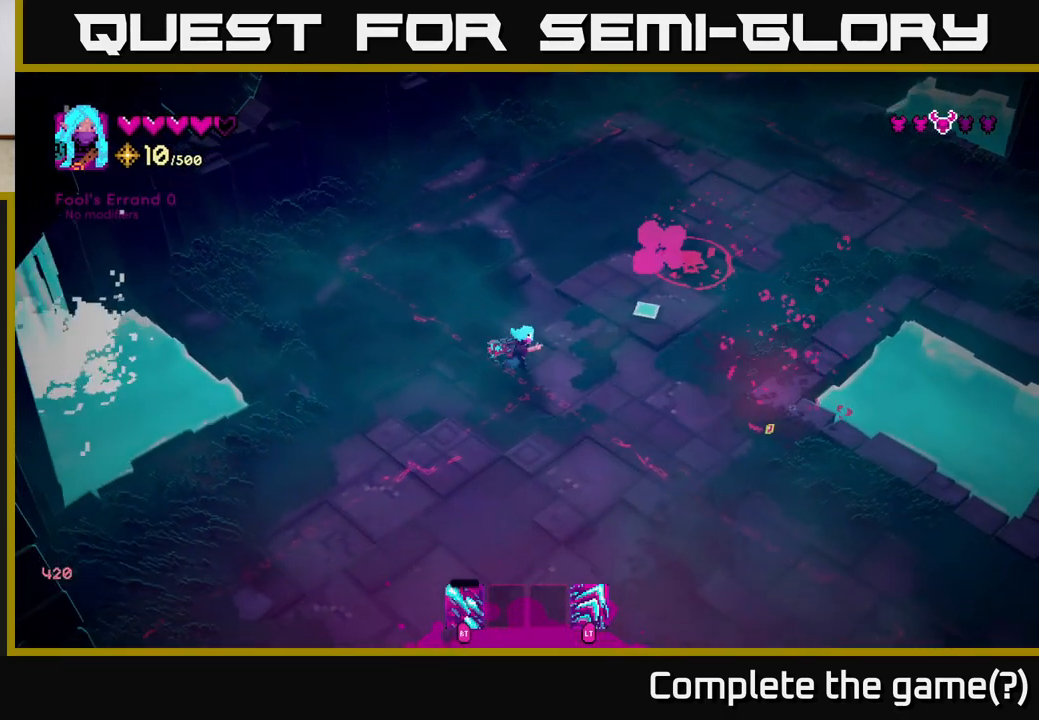
{"buttons": [], "left_stick": "right", "right_stick": "up-right", "events": [[117, "left_stick", "right"]]}
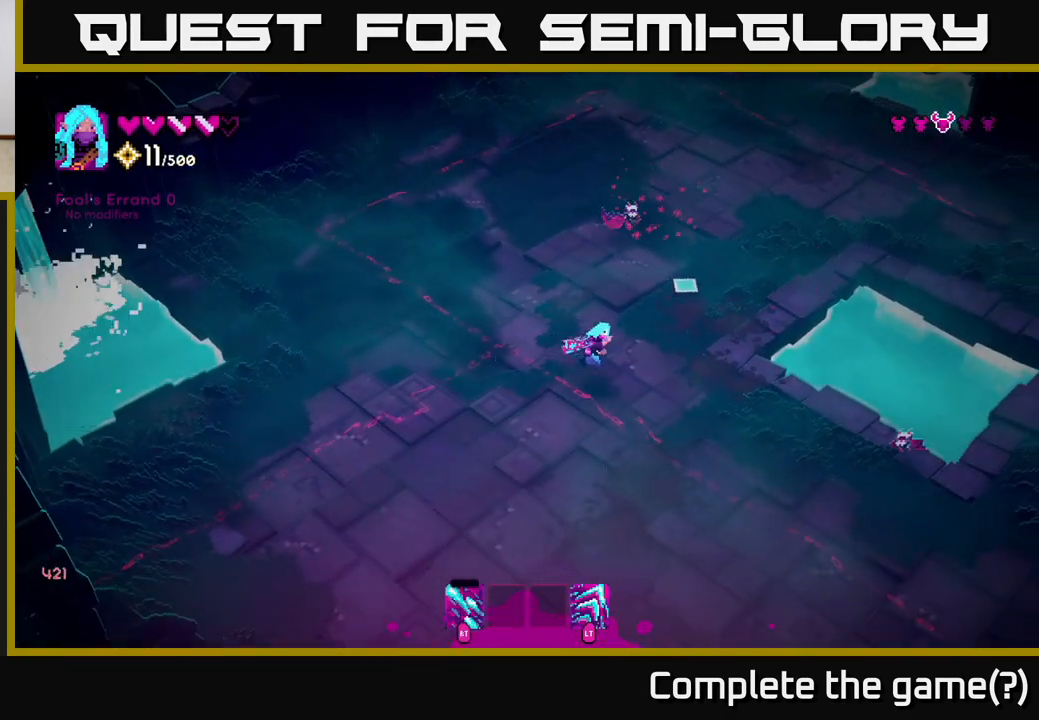
{"buttons": ["R2"], "left_stick": "down-left", "right_stick": "up", "events": [[233, "right_stick", "up"], [333, "left_stick", "left"], [433, "R2", "down"], [433, "left_stick", "down-left"]]}
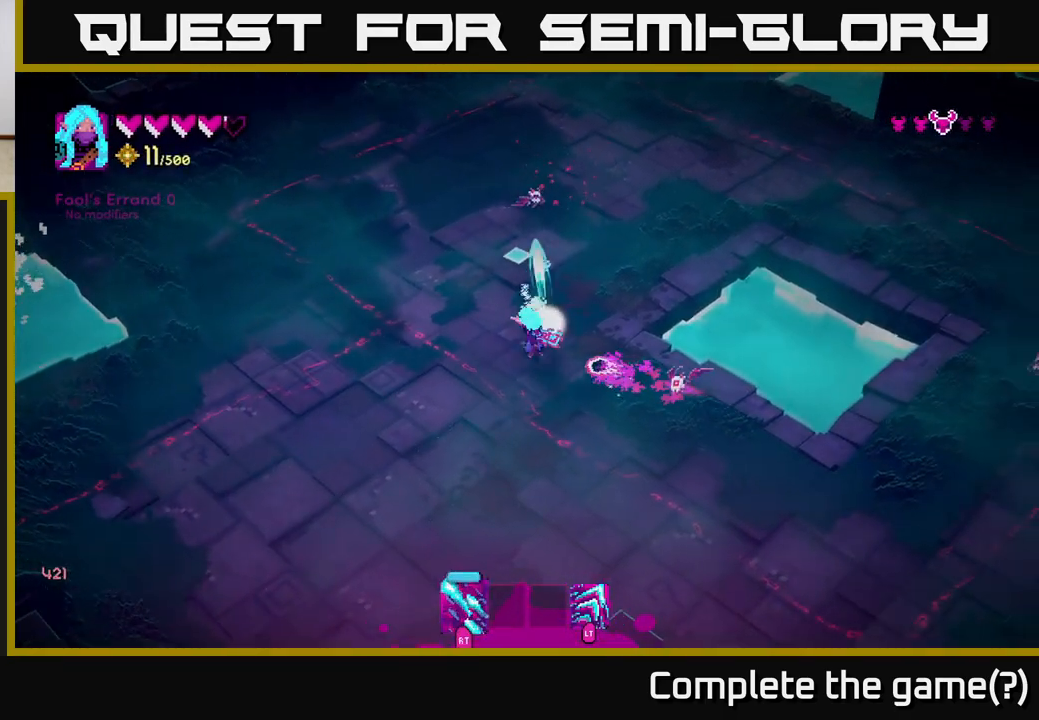
{"buttons": [], "left_stick": "down-right", "right_stick": "up-right", "events": [[300, "right_stick", "up-right"], [417, "R2", "up"], [483, "left_stick", "down-right"]]}
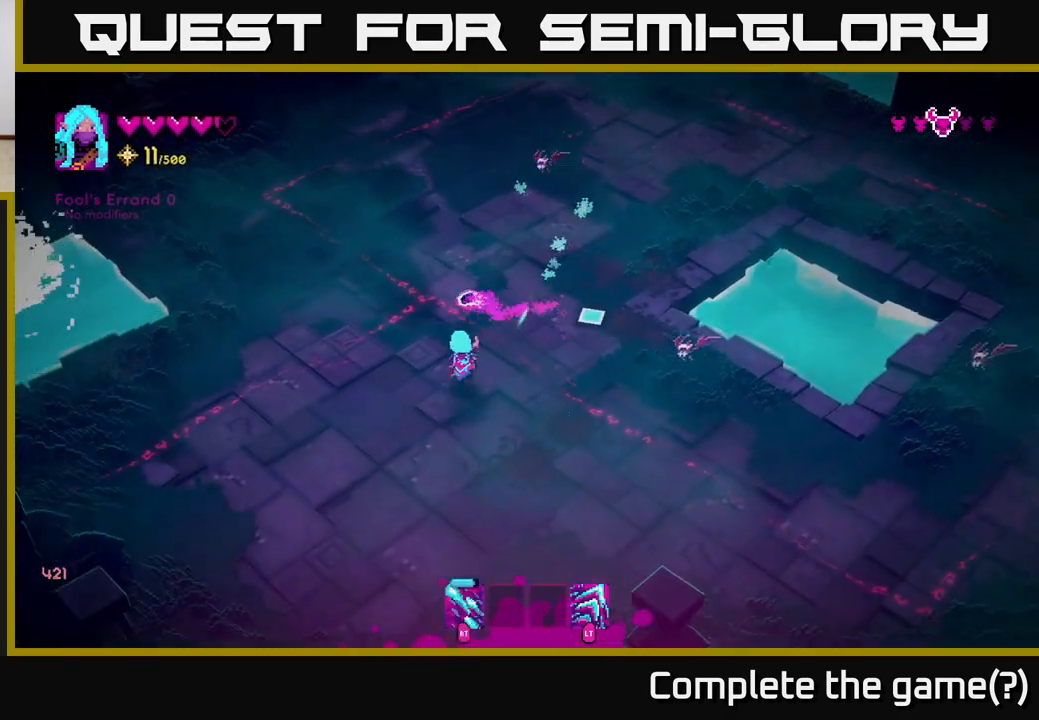
{"buttons": ["R2"], "left_stick": "right", "right_stick": "up-right", "events": [[67, "R2", "down"], [383, "left_stick", "right"]]}
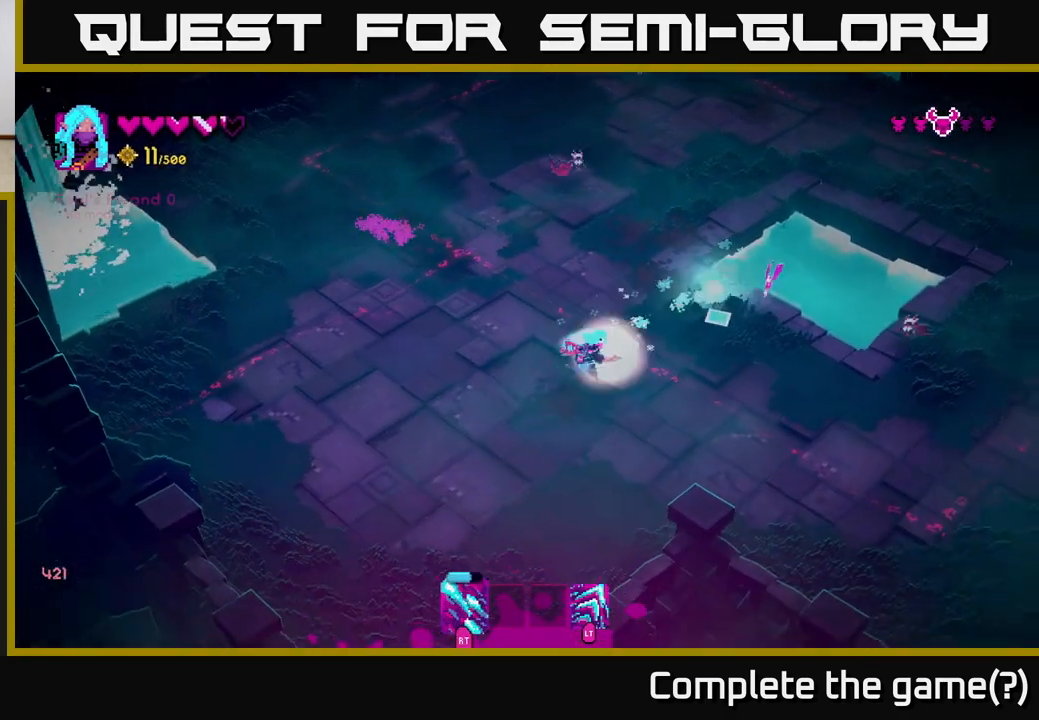
{"buttons": [], "left_stick": "down-right", "right_stick": "up-right", "events": [[100, "left_stick", "down-right"], [400, "R2", "up"]]}
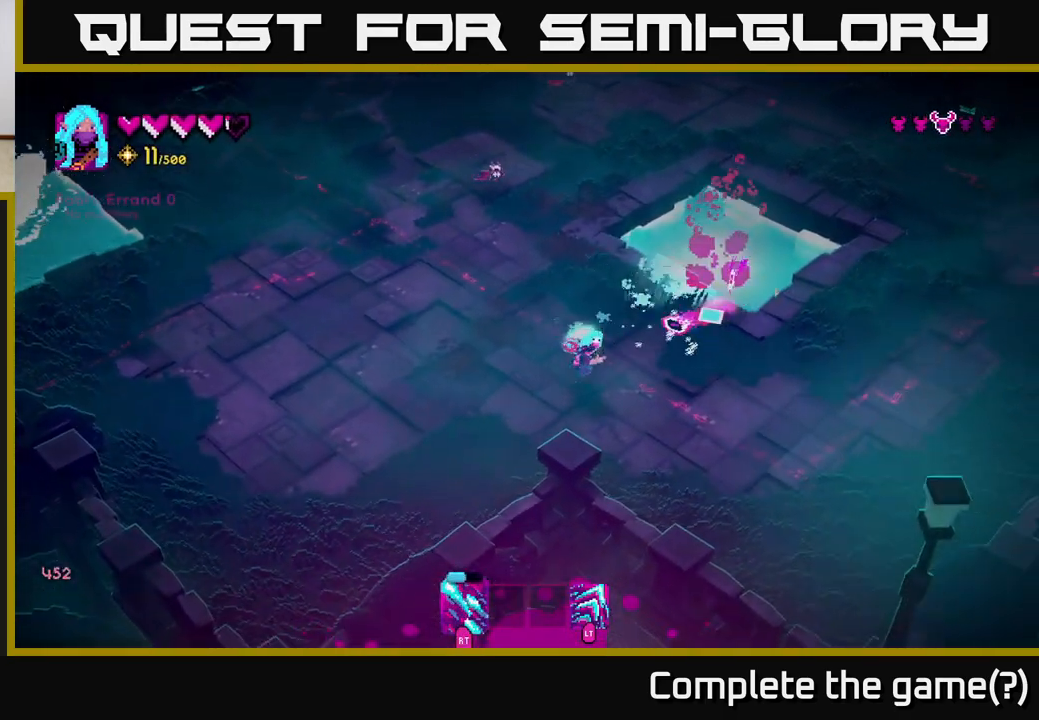
{"buttons": ["R2"], "left_stick": "up-right", "right_stick": "up-right", "events": [[50, "R2", "down"], [400, "left_stick", "right"], [500, "left_stick", "up-right"]]}
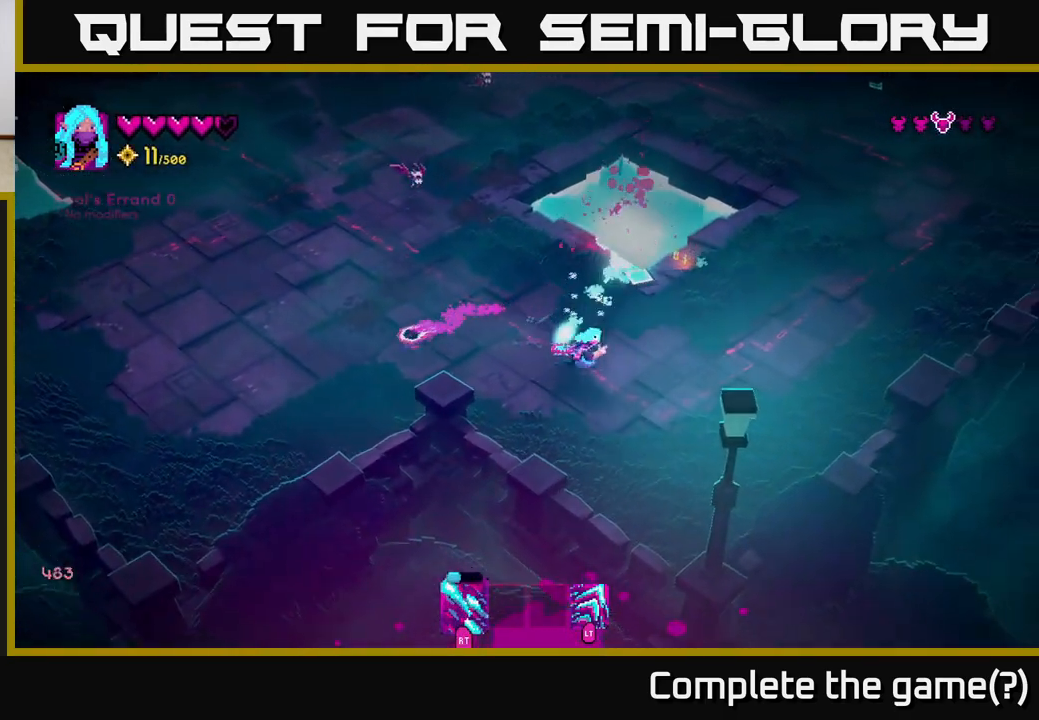
{"buttons": ["R2"], "left_stick": "down-left", "right_stick": "up-left", "events": [[83, "R2", "up"], [167, "right_stick", "up-left"], [333, "left_stick", "up-left"], [350, "R2", "down"], [500, "left_stick", "down-left"]]}
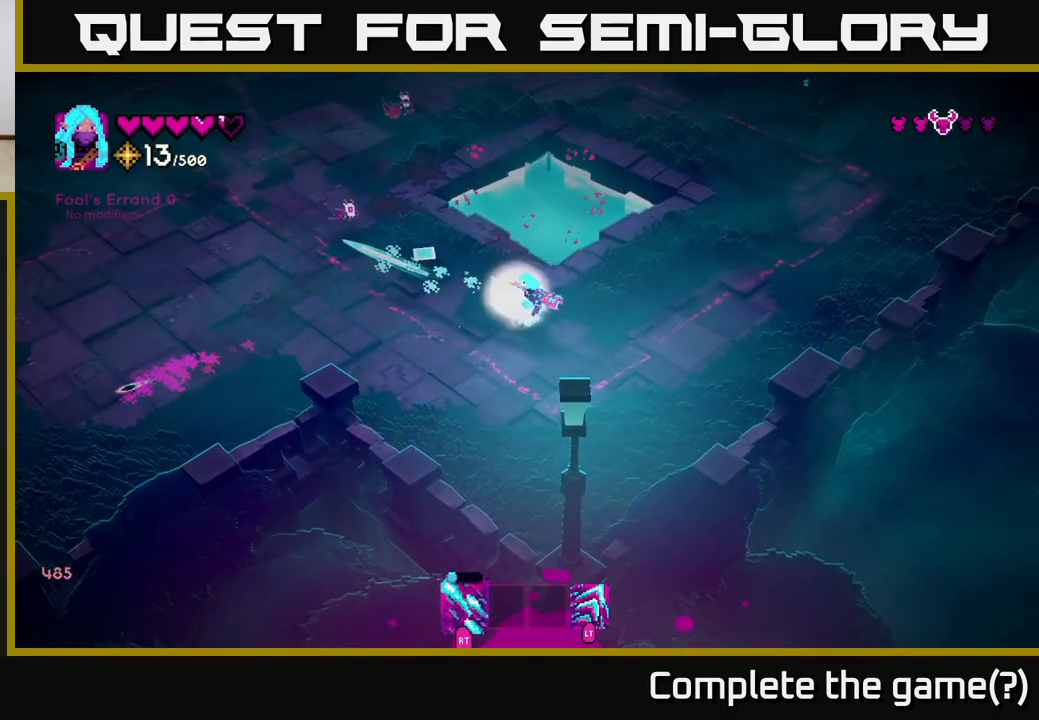
{"buttons": [], "left_stick": "left", "right_stick": "up", "events": [[333, "left_stick", "left"], [400, "R2", "up"], [467, "right_stick", "up"]]}
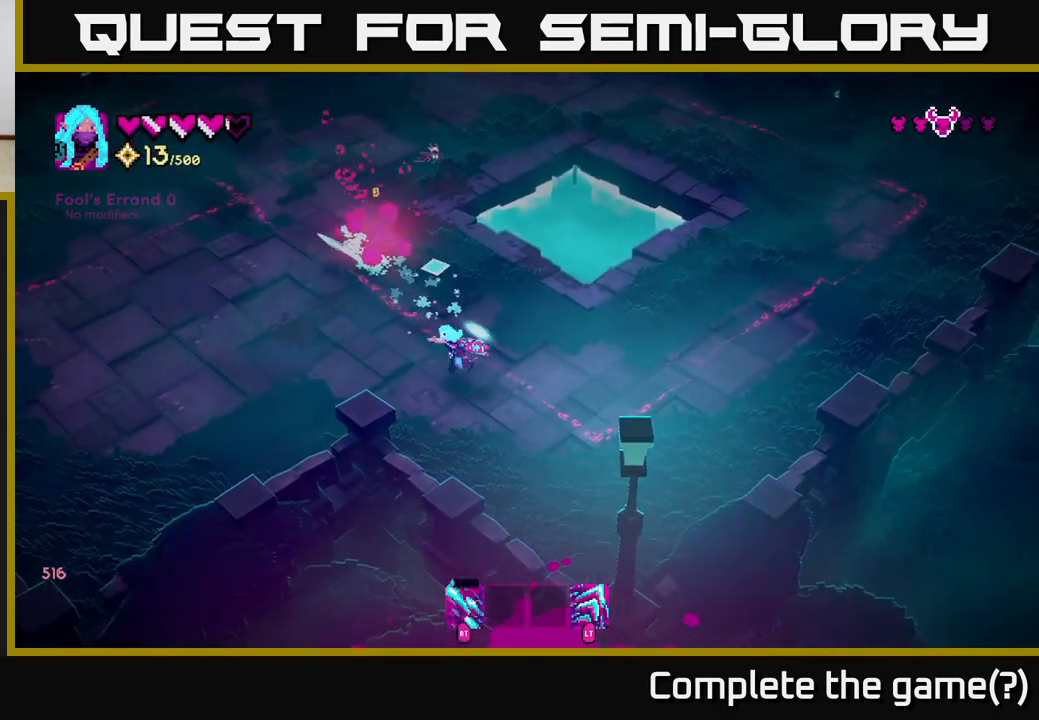
{"buttons": ["R2"], "left_stick": "up", "right_stick": "up", "events": [[17, "left_stick", "up-left"], [183, "R2", "down"], [283, "left_stick", "up"]]}